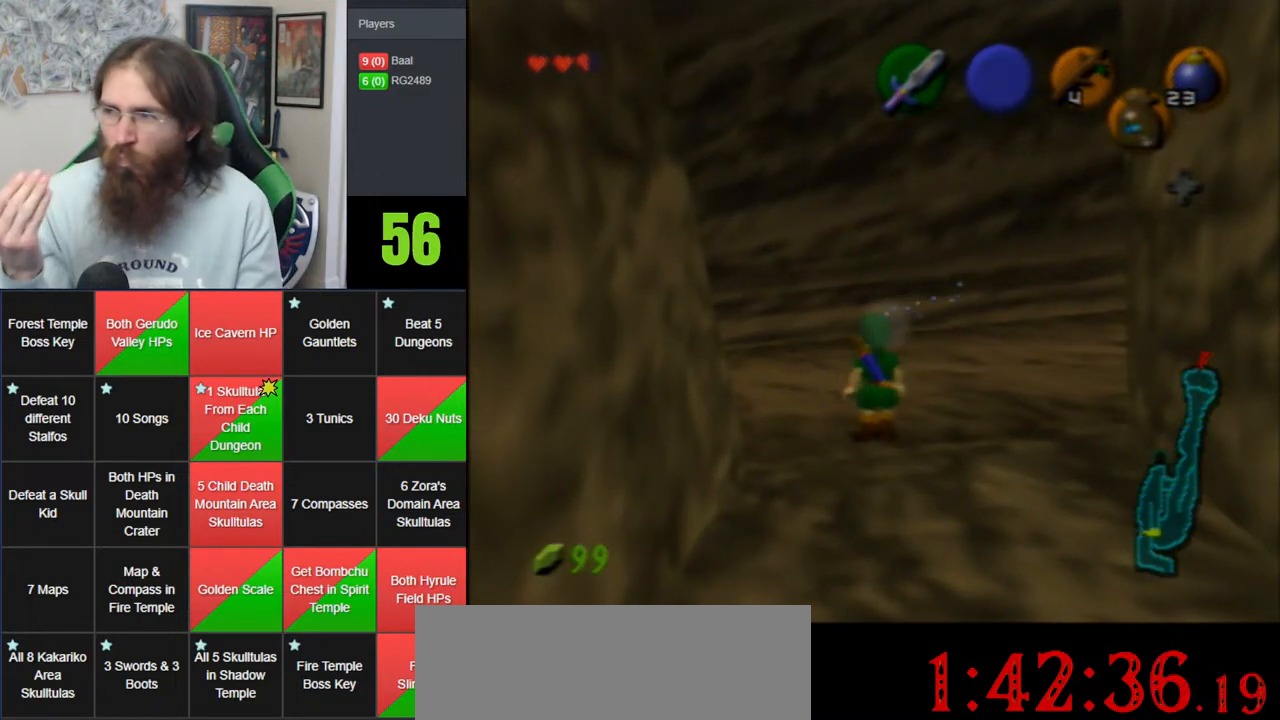
Gameplay with a controller (Nintendo layout); each line is a JSON object with the inputs held at the frame after it. "events" lists button and stick changes between this image and that frame as [ms after this image, input, new state], when the widget could be followed in between. Not read: B DPAD_DOWN DPAD_RIGHT DPAD_UP L1 L3 R1 R3 START X Y.
{"buttons": [], "left_stick": "center", "events": []}
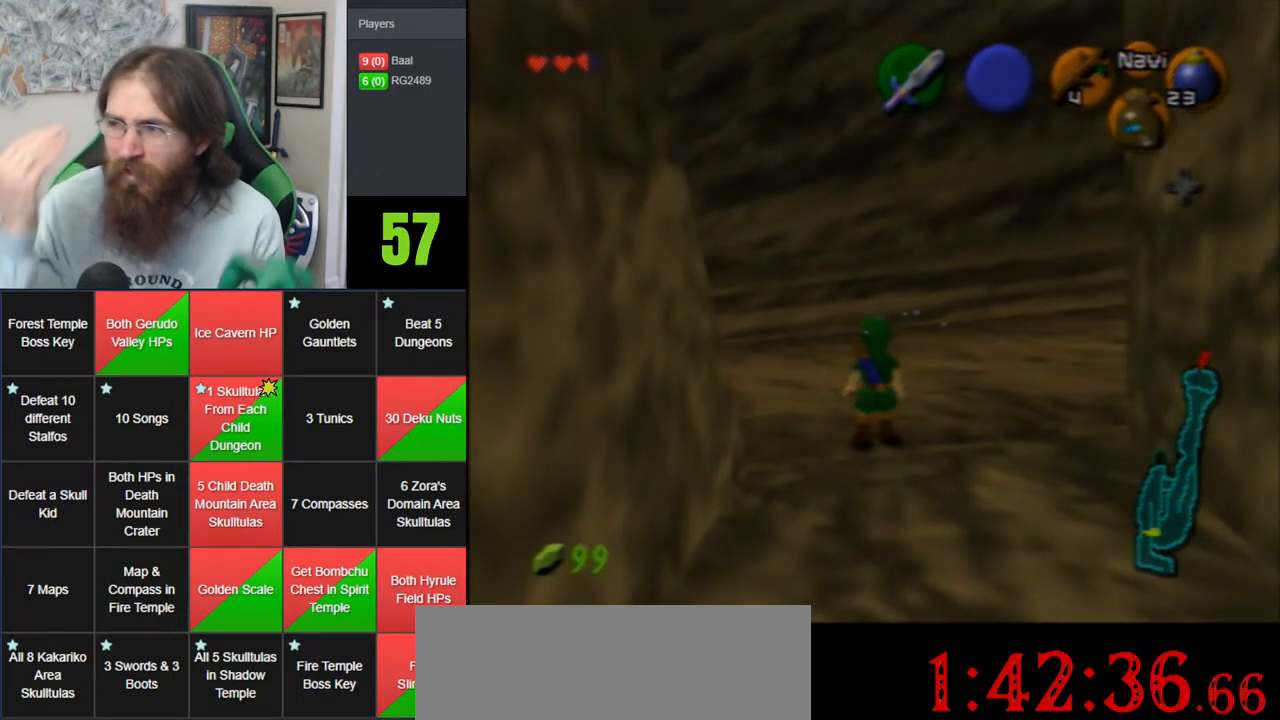
{"buttons": [], "left_stick": "up-left", "events": [[367, "left_stick", "up-left"]]}
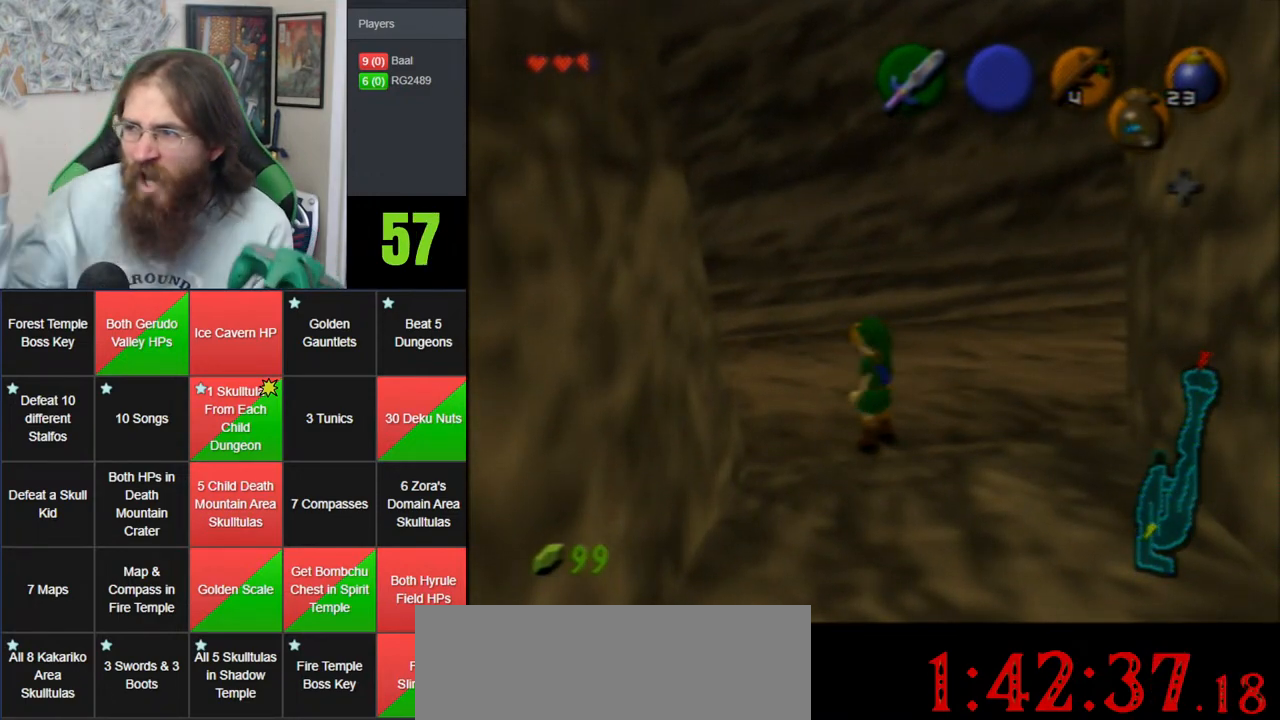
{"buttons": [], "left_stick": "up-left", "events": []}
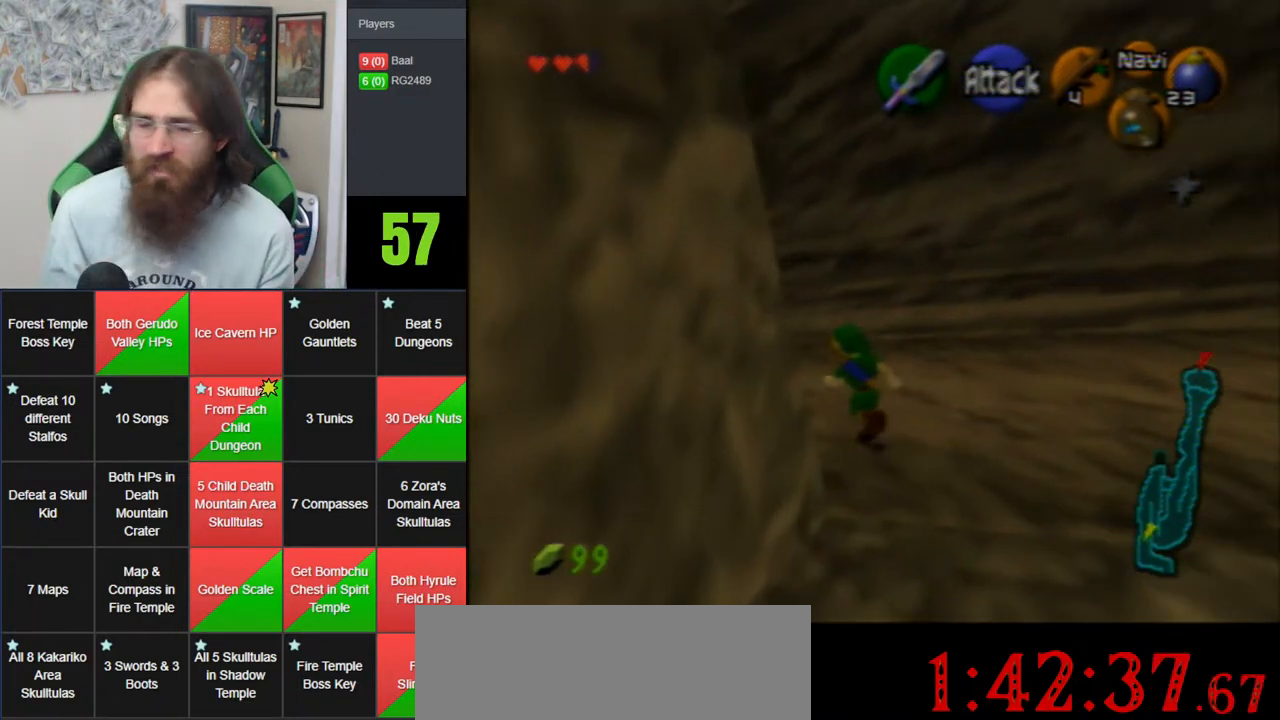
{"buttons": ["A", "Z"], "left_stick": "up-left", "events": [[417, "A", "down"], [483, "Z", "down"]]}
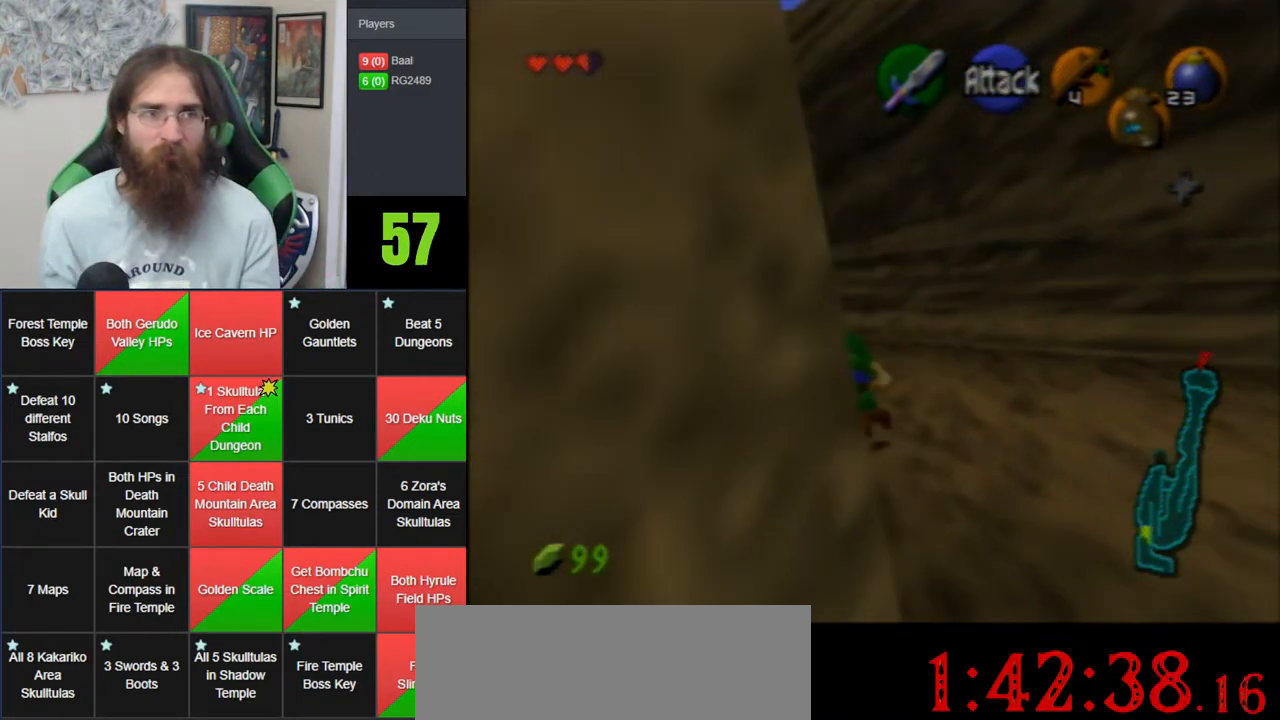
{"buttons": [], "left_stick": "up", "events": [[117, "A", "up"], [117, "left_stick", "up"], [233, "Z", "up"]]}
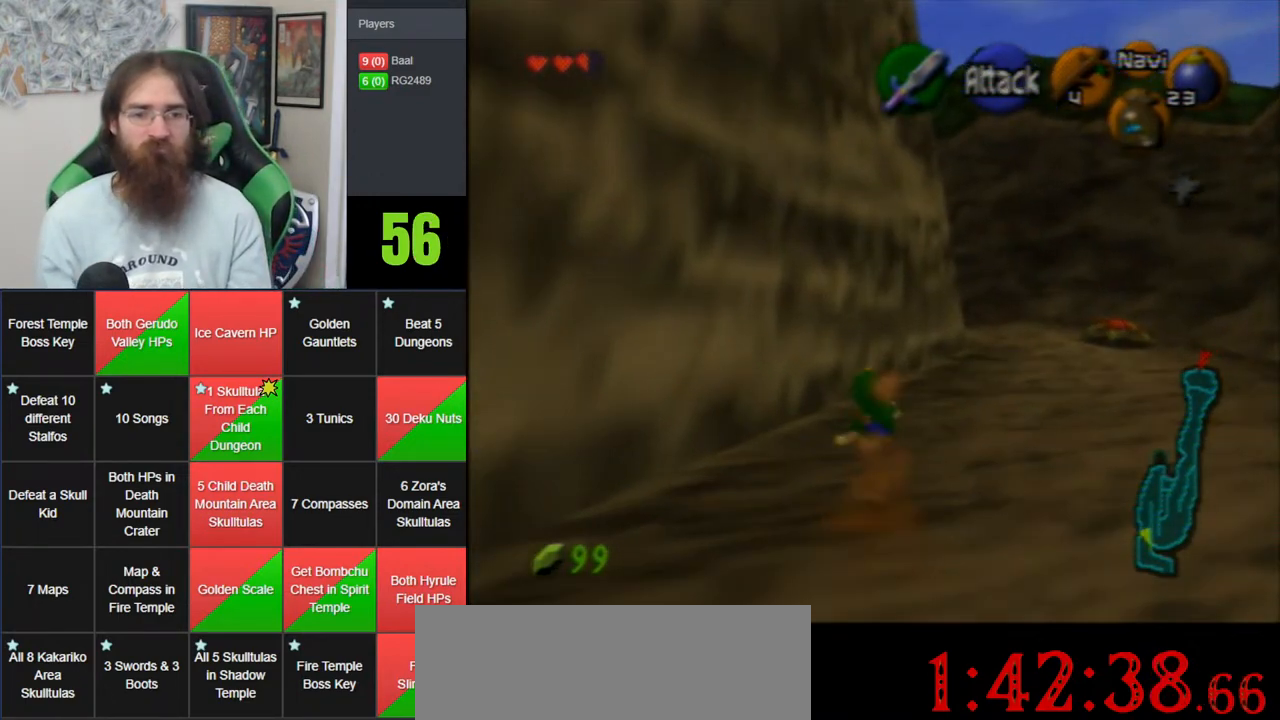
{"buttons": ["A"], "left_stick": "up", "events": [[233, "A", "down"]]}
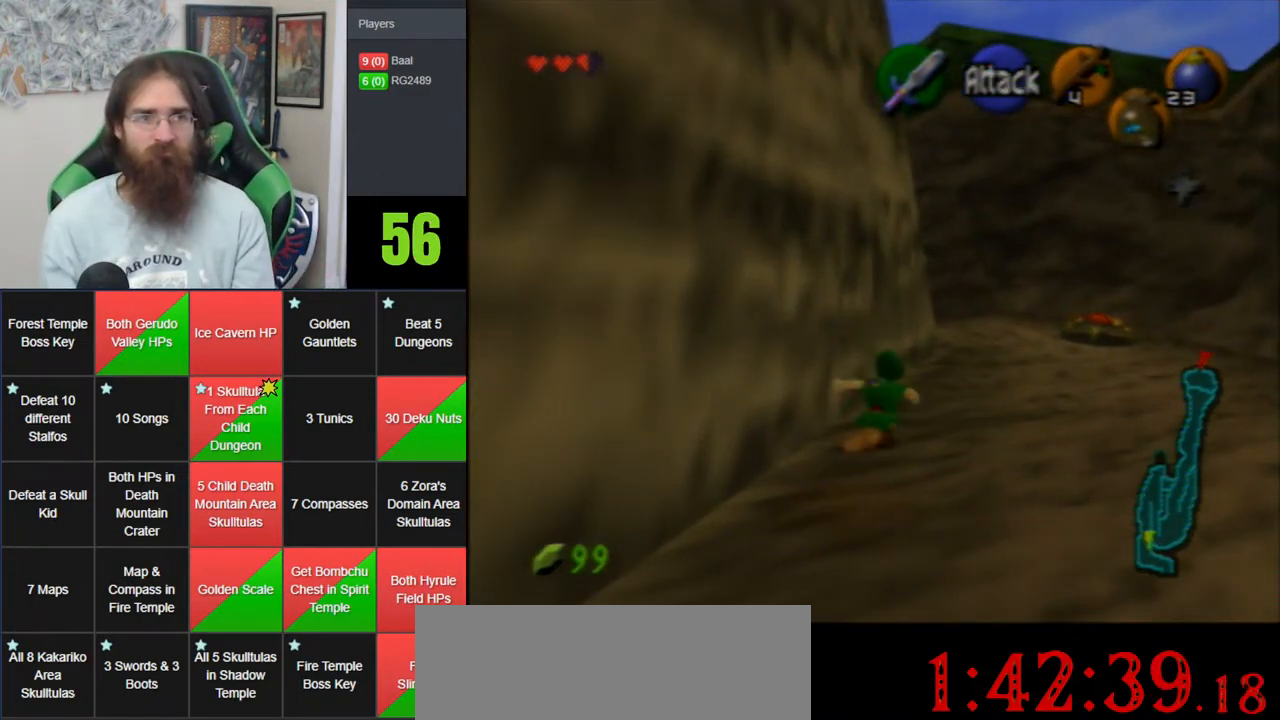
{"buttons": [], "left_stick": "up", "events": [[233, "A", "up"]]}
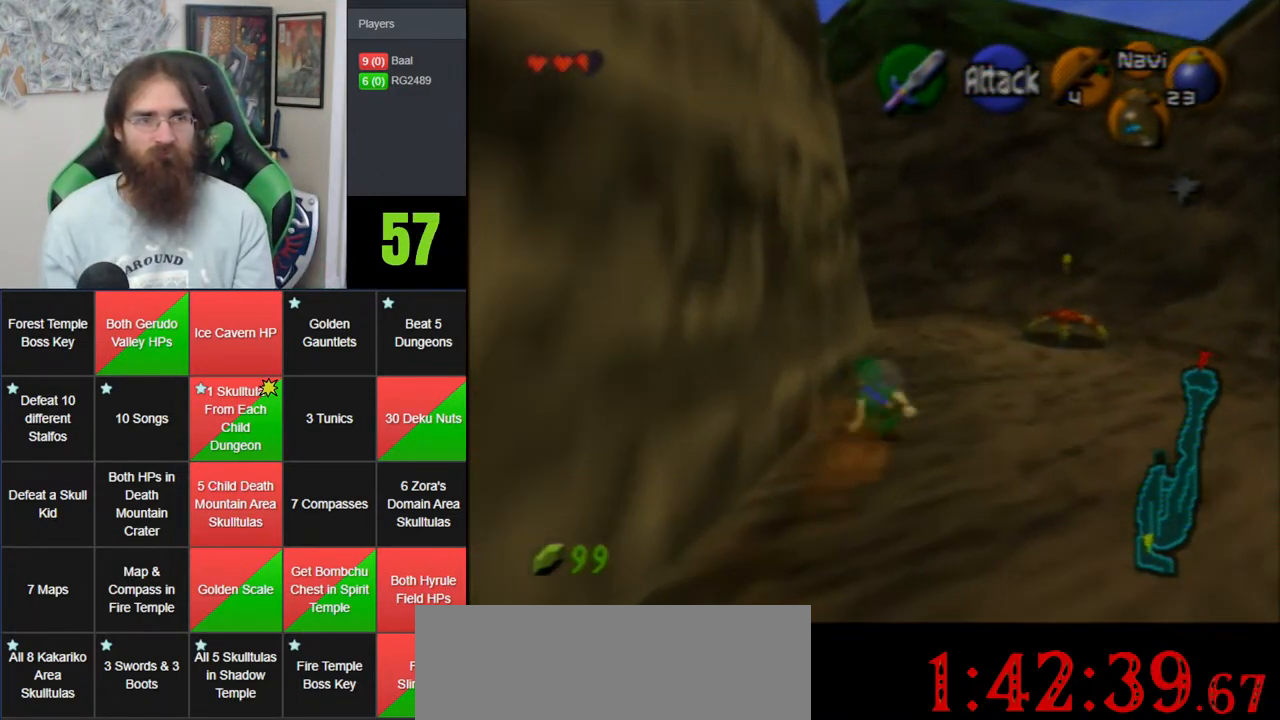
{"buttons": [], "left_stick": "up", "events": [[50, "A", "down"], [483, "A", "up"]]}
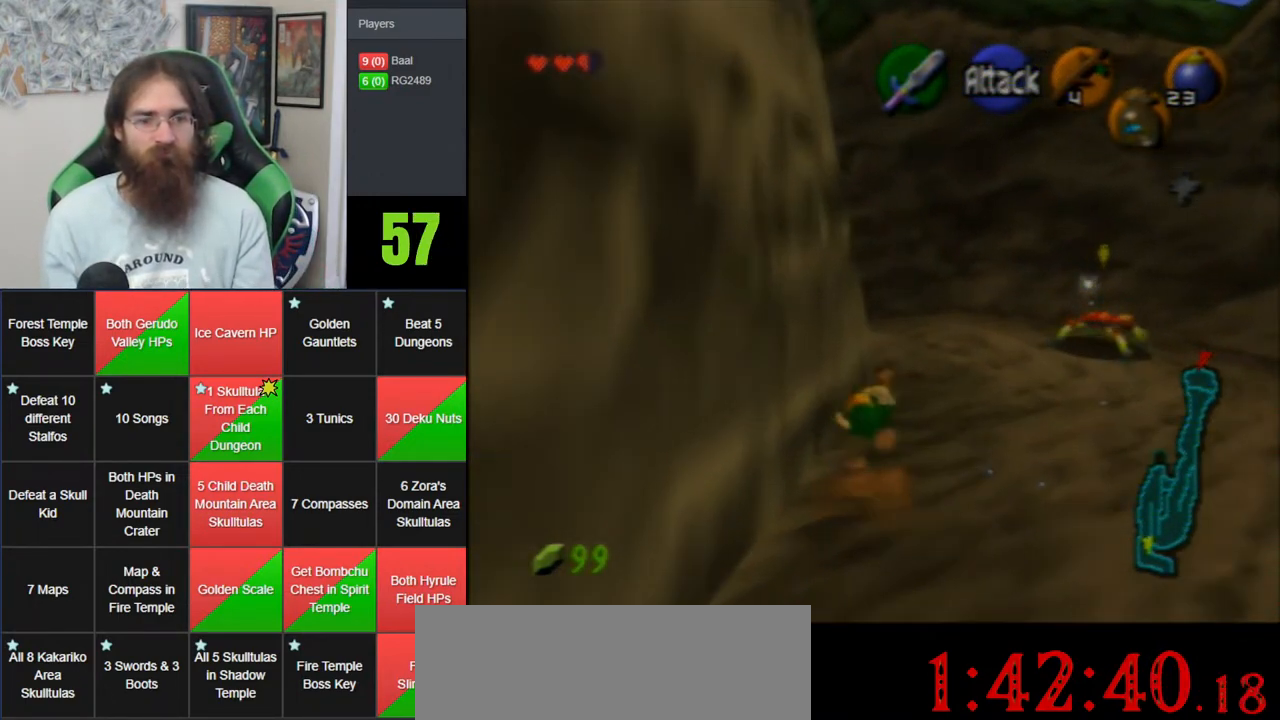
{"buttons": ["A"], "left_stick": "up", "events": [[300, "A", "down"]]}
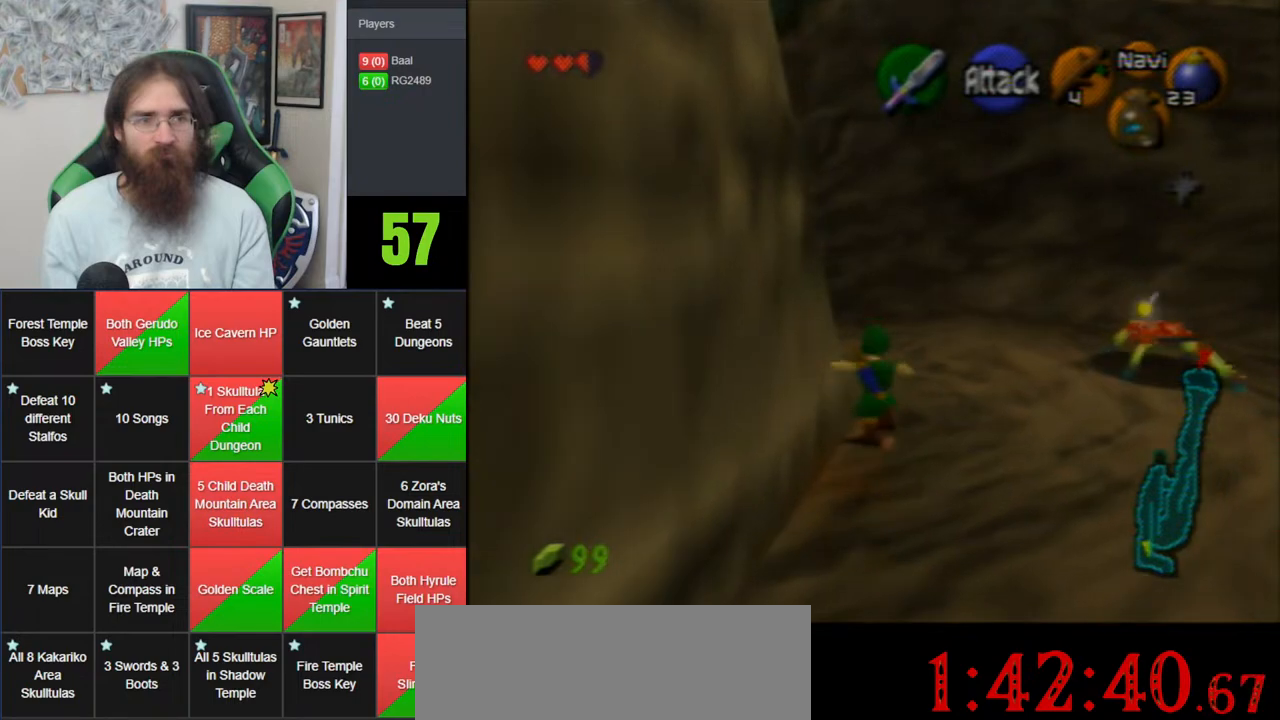
{"buttons": [], "left_stick": "up-left", "events": [[267, "A", "up"], [367, "left_stick", "up-left"]]}
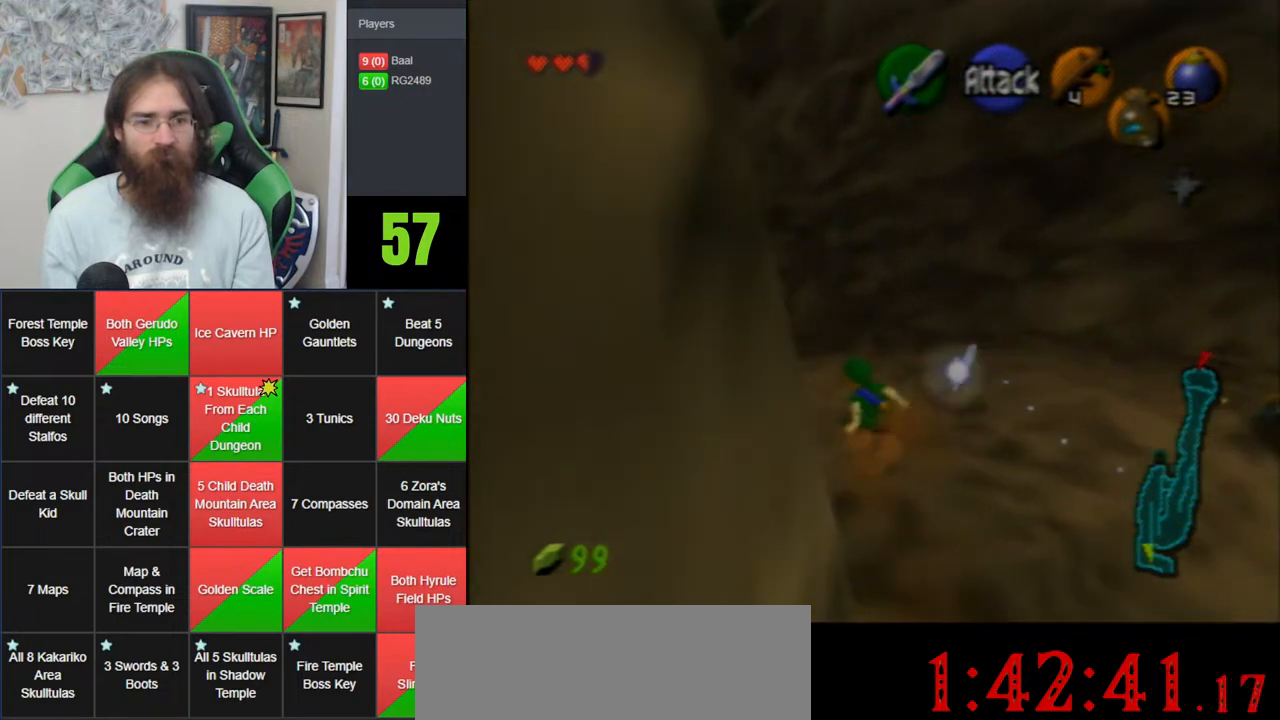
{"buttons": [], "left_stick": "up-left", "events": [[100, "A", "down"], [483, "A", "up"]]}
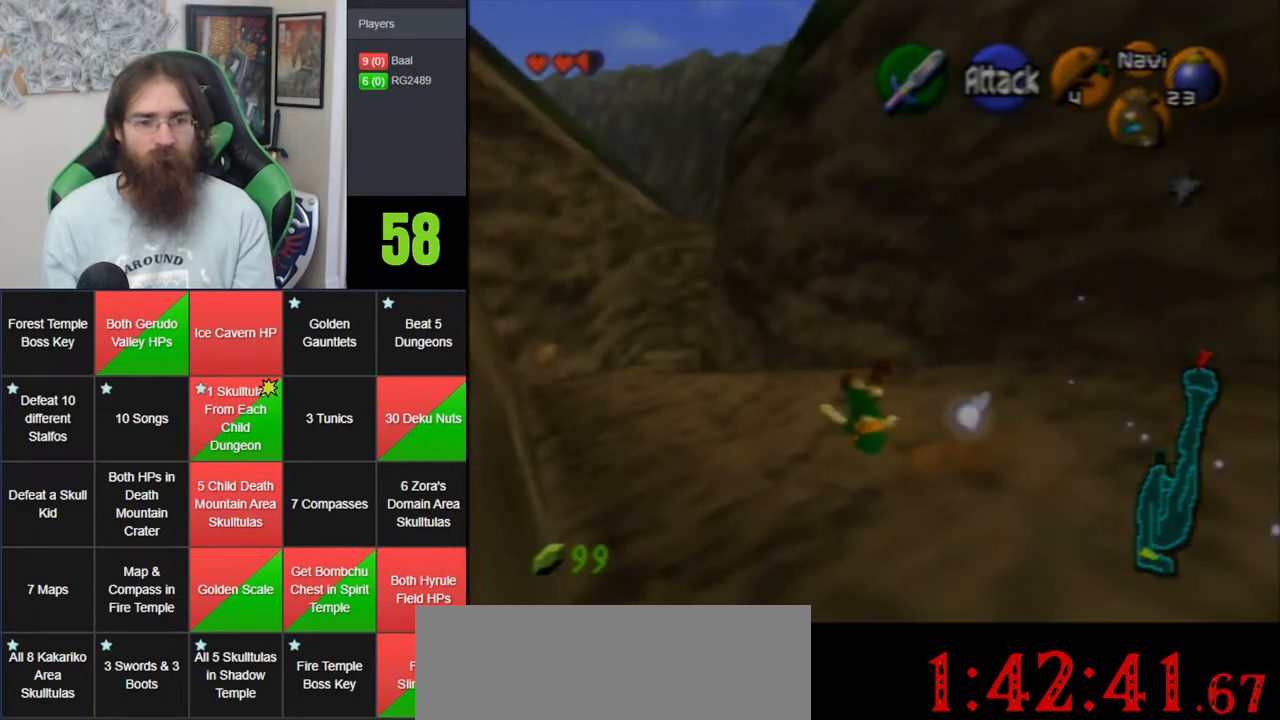
{"buttons": ["Z"], "left_stick": "left", "events": [[200, "left_stick", "up-right"], [417, "Z", "down"], [450, "left_stick", "left"]]}
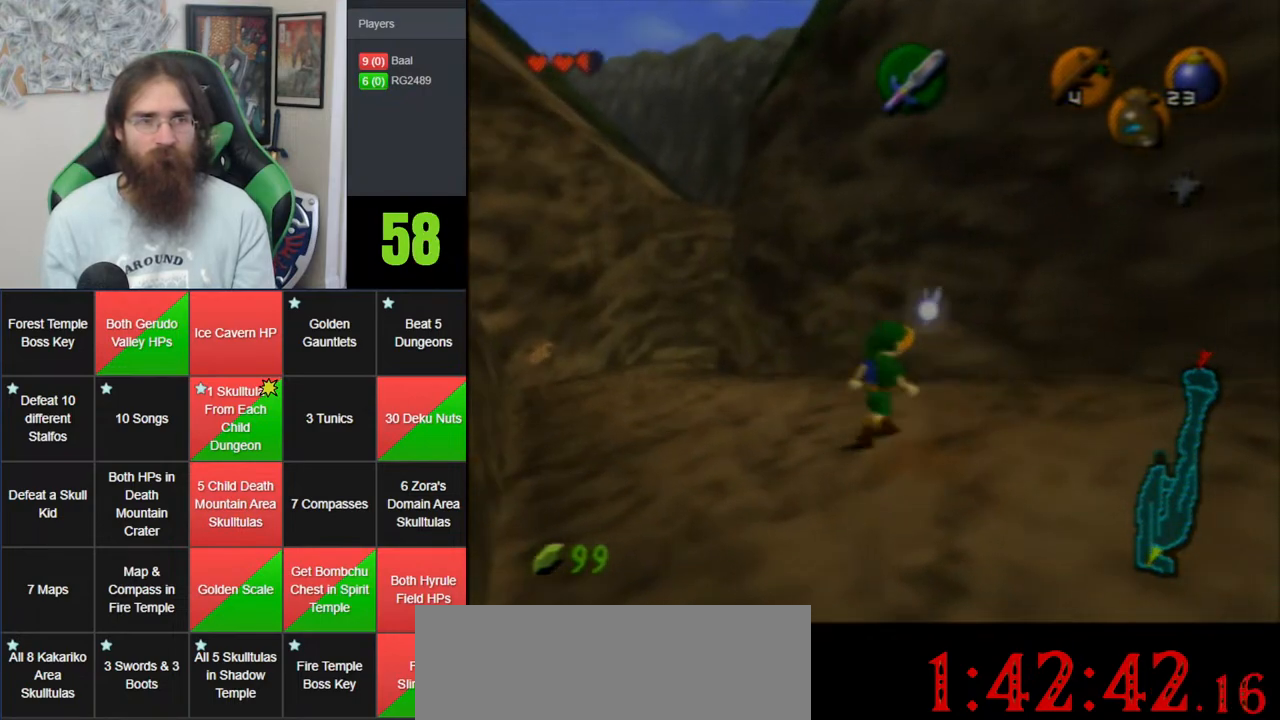
{"buttons": ["A", "Z"], "left_stick": "left", "events": [[50, "A", "down"], [217, "A", "up"], [267, "A", "down"], [367, "A", "up"], [433, "A", "down"]]}
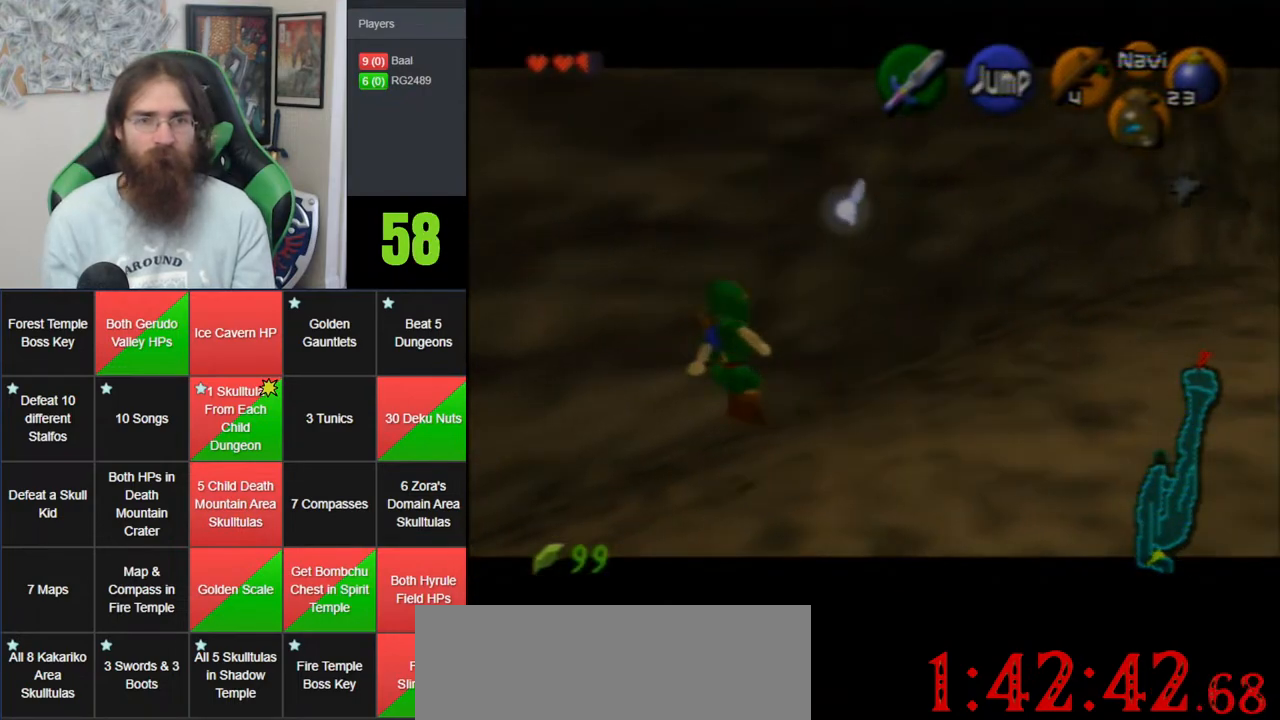
{"buttons": ["A", "Z"], "left_stick": "left", "events": [[17, "A", "up"], [83, "A", "down"], [167, "A", "up"], [233, "A", "down"], [317, "A", "up"], [367, "A", "down"], [417, "A", "up"], [483, "A", "down"]]}
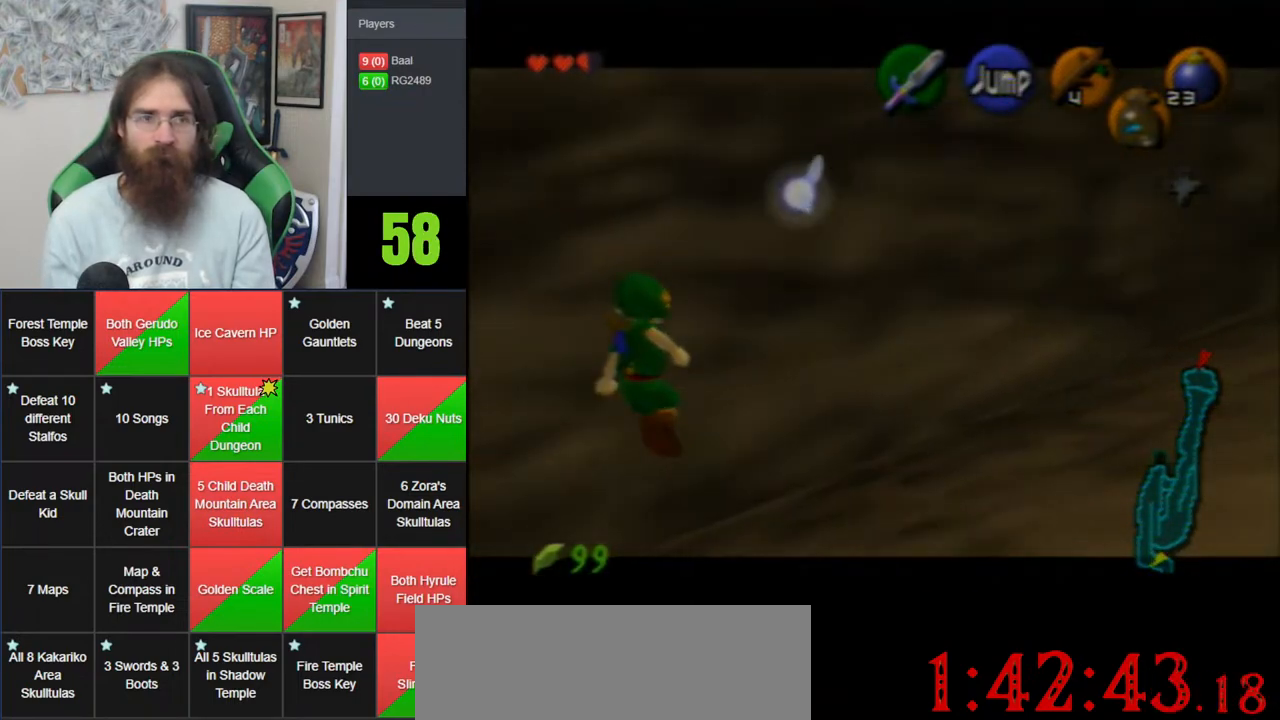
{"buttons": ["Z"], "left_stick": "left", "events": [[83, "A", "up"], [150, "A", "down"], [333, "A", "up"], [400, "A", "down"], [450, "A", "up"]]}
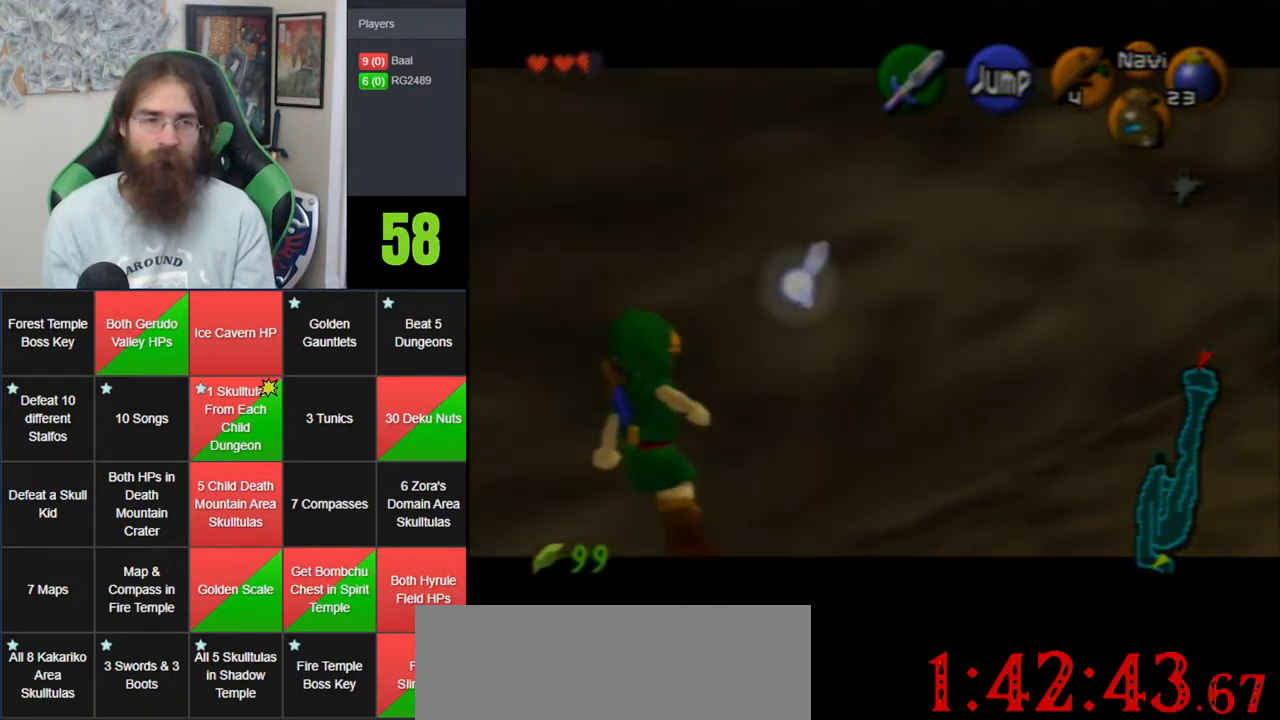
{"buttons": ["Z"], "left_stick": "left", "events": [[17, "A", "down"], [83, "A", "up"], [150, "A", "down"], [200, "A", "up"], [267, "A", "down"], [333, "A", "up"], [417, "A", "down"], [483, "A", "up"]]}
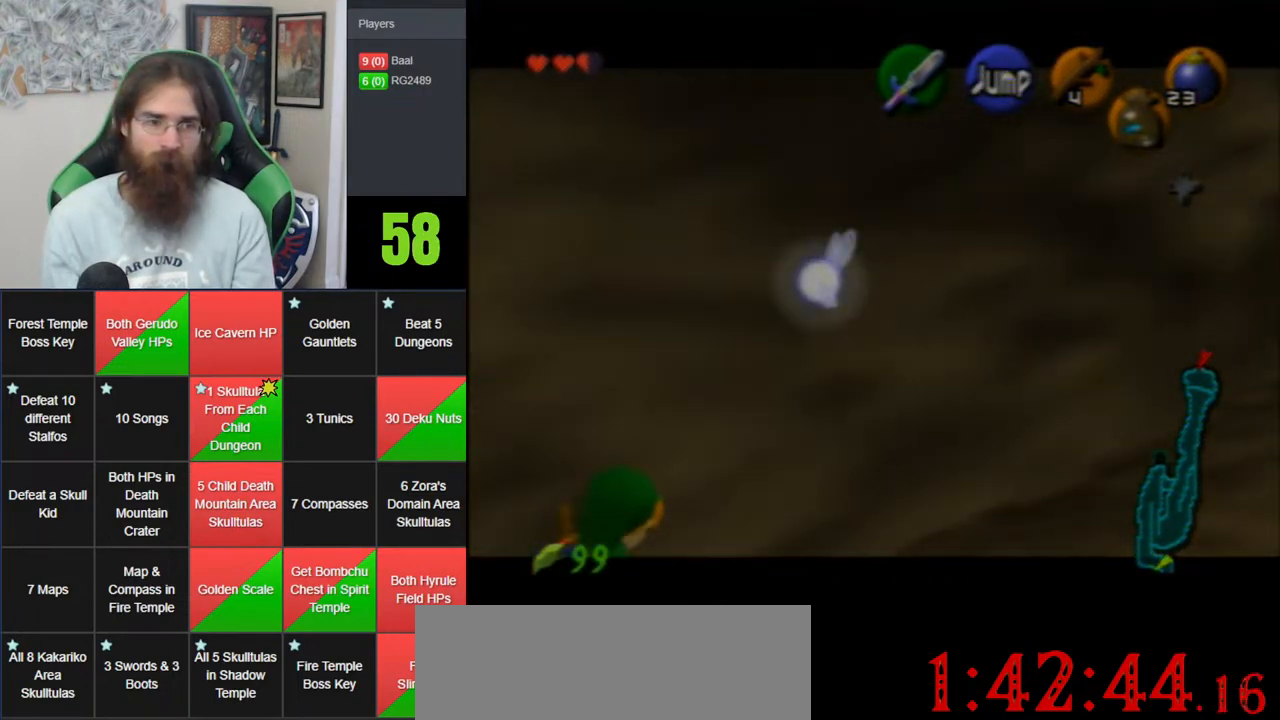
{"buttons": ["A", "Z"], "left_stick": "left", "events": [[50, "A", "down"], [117, "A", "up"], [200, "A", "down"], [267, "A", "up"], [333, "A", "down"], [400, "A", "up"], [483, "A", "down"]]}
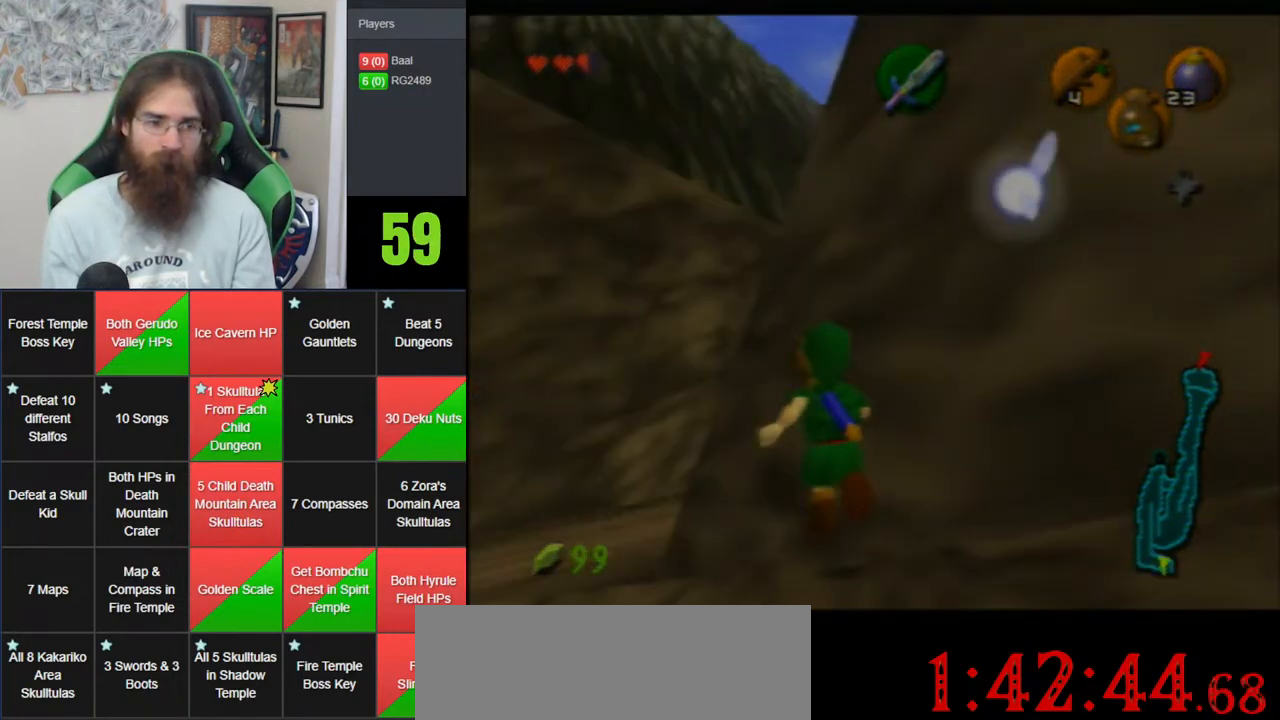
{"buttons": ["A"], "left_stick": "center", "events": [[50, "A", "up"], [117, "A", "down"], [167, "A", "up"], [267, "Z", "up"], [267, "left_stick", "center"], [383, "A", "down"]]}
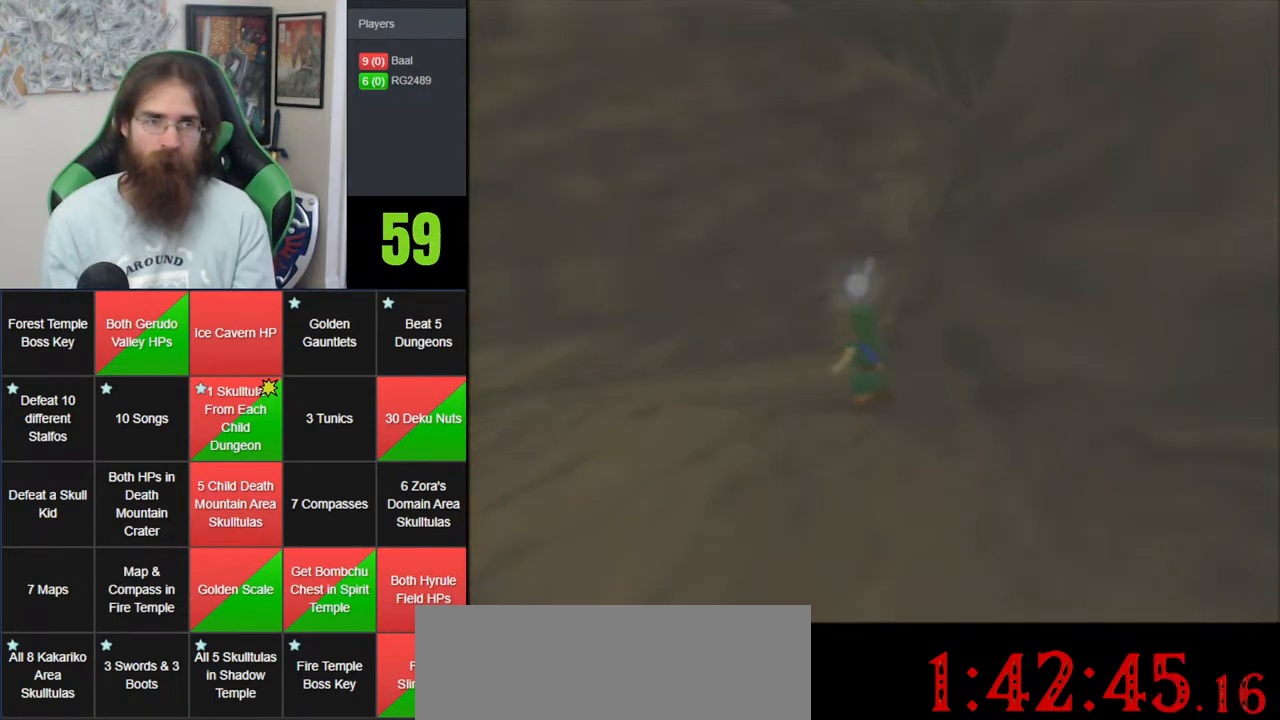
{"buttons": [], "left_stick": "center", "events": [[83, "A", "up"]]}
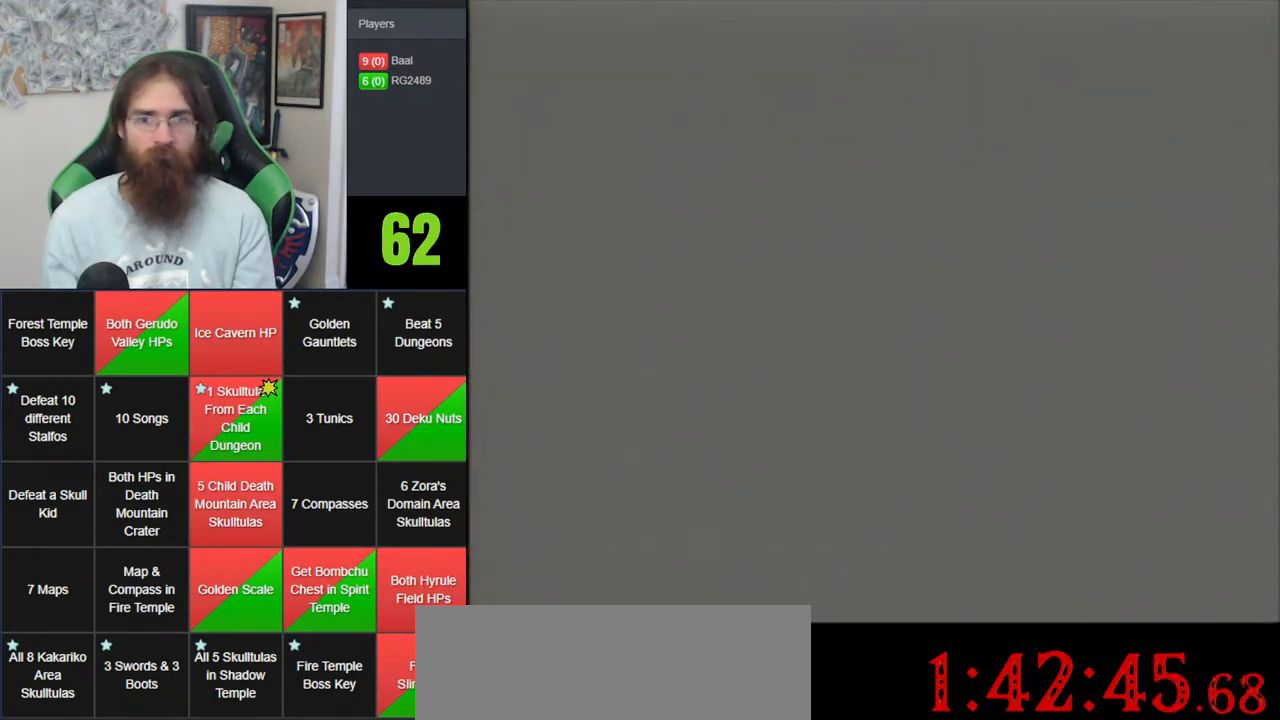
{"buttons": [], "left_stick": "center", "events": []}
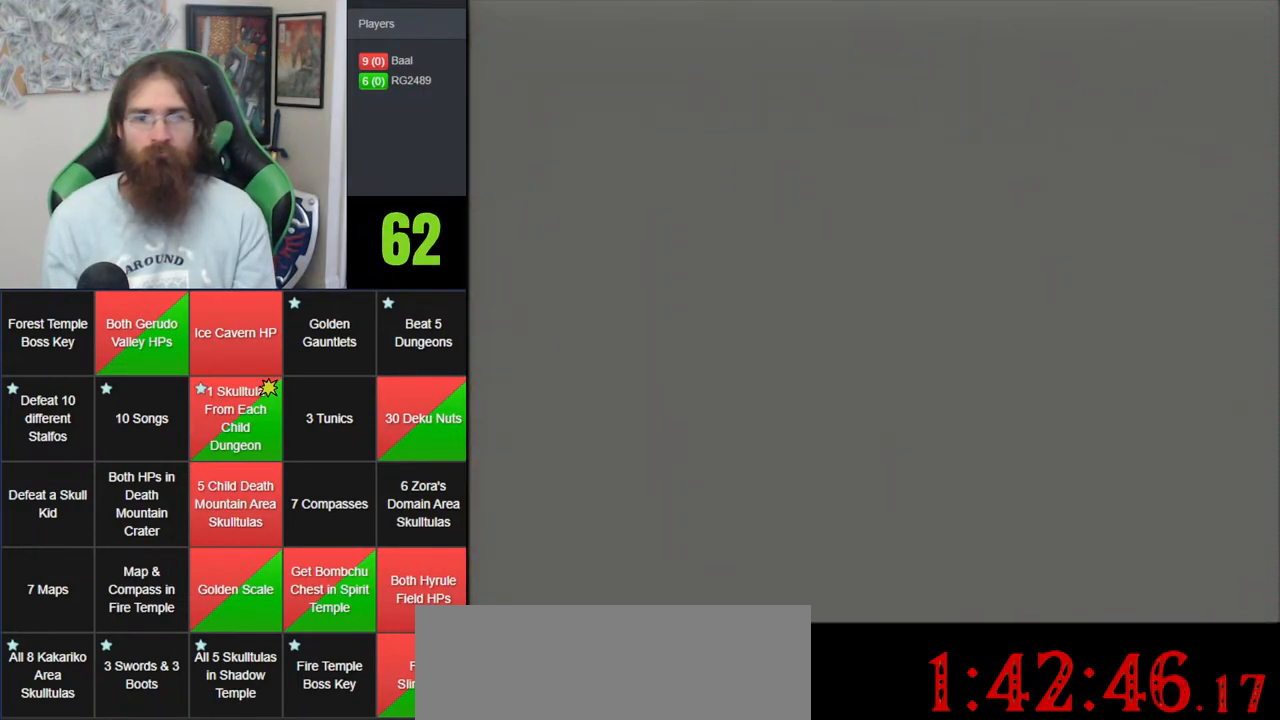
{"buttons": [], "left_stick": "center", "events": []}
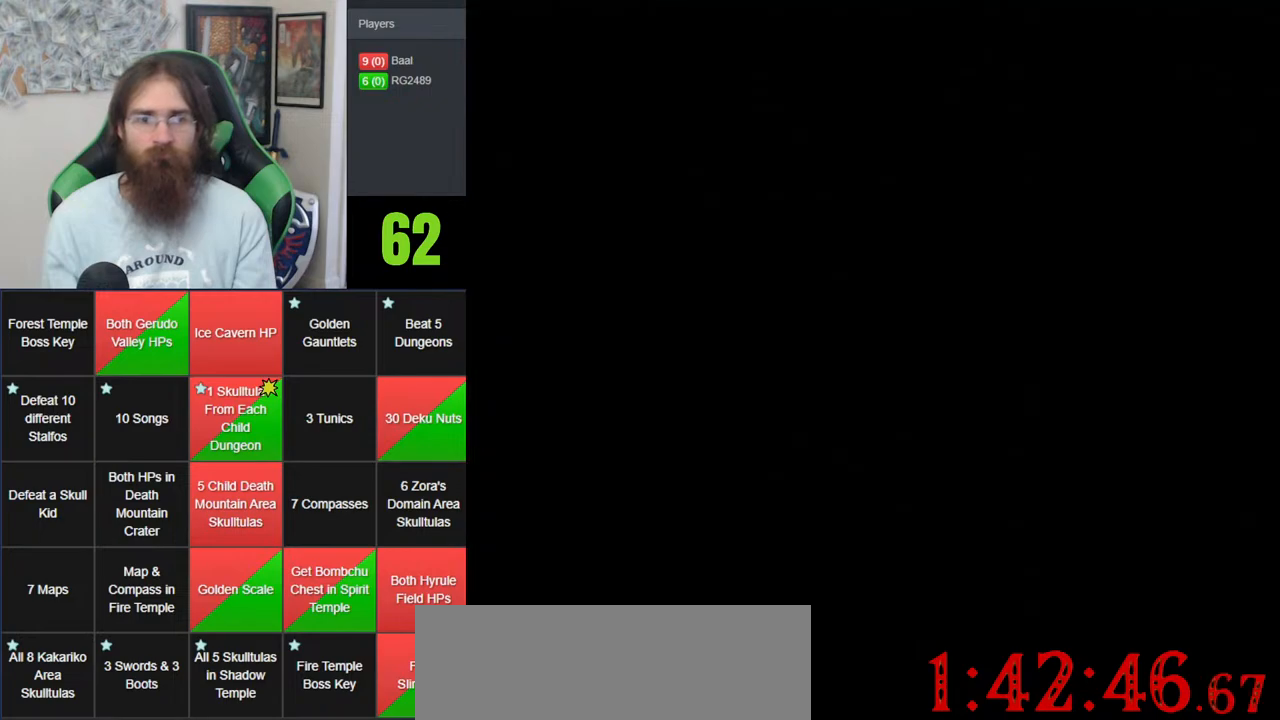
{"buttons": [], "left_stick": "center", "events": []}
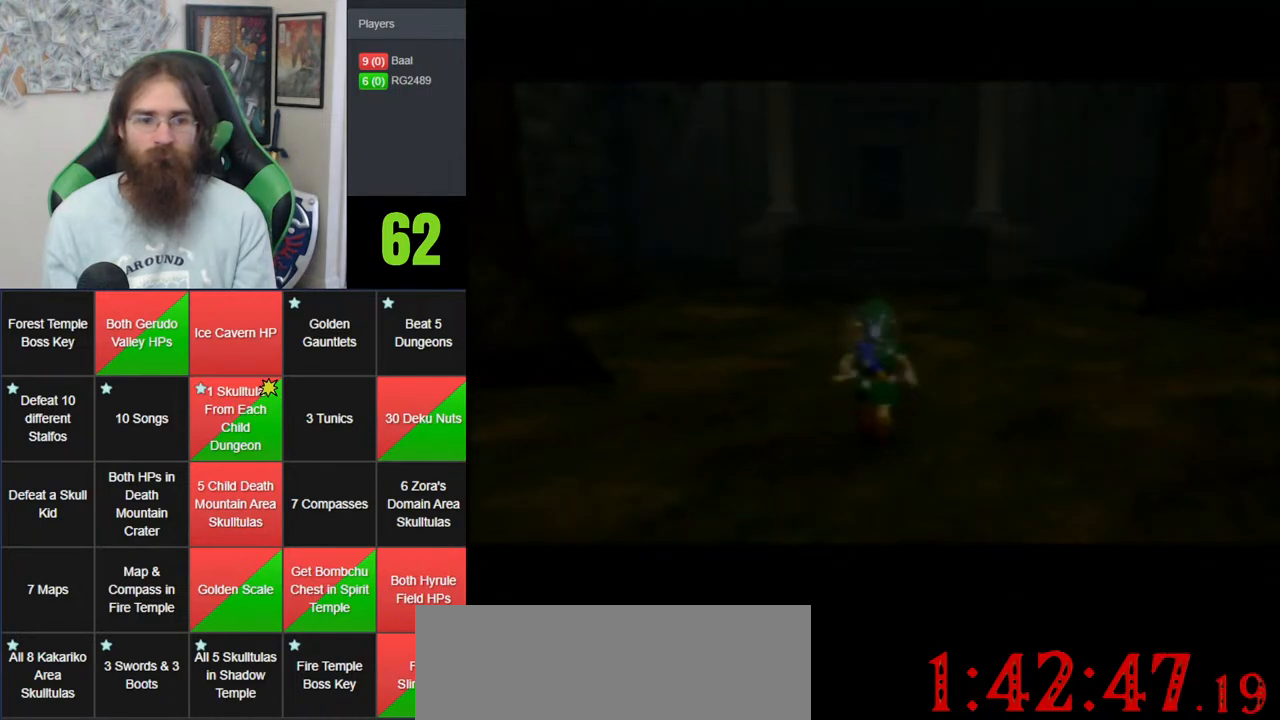
{"buttons": [], "left_stick": "center", "events": []}
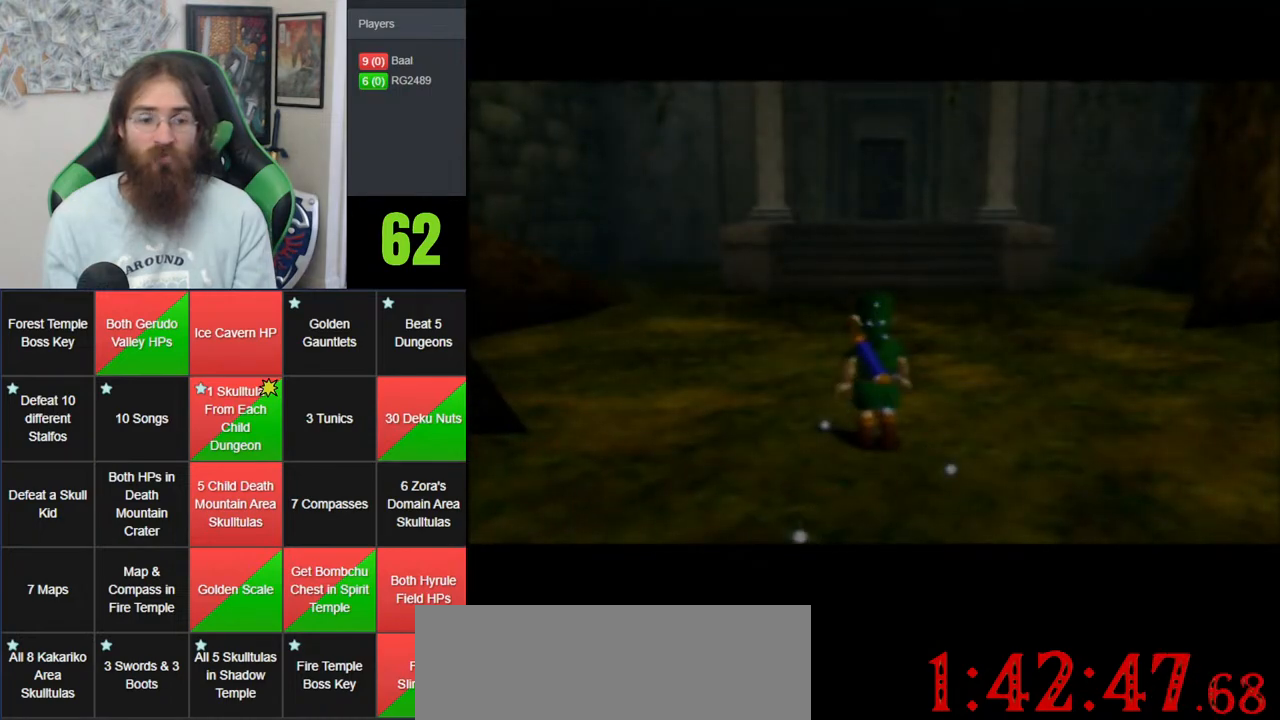
{"buttons": [], "left_stick": "center", "events": [[183, "left_stick", "right"], [300, "Z", "down"], [350, "left_stick", "center"], [483, "Z", "up"]]}
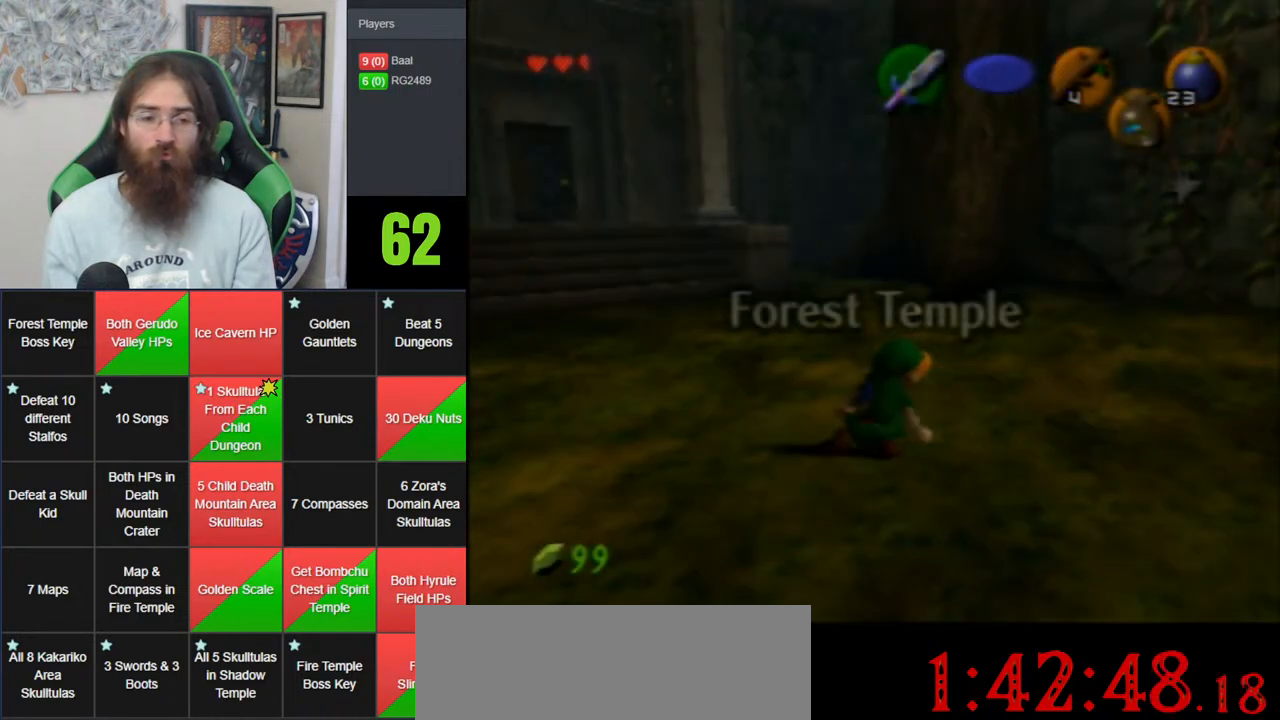
{"buttons": [], "left_stick": "center", "events": []}
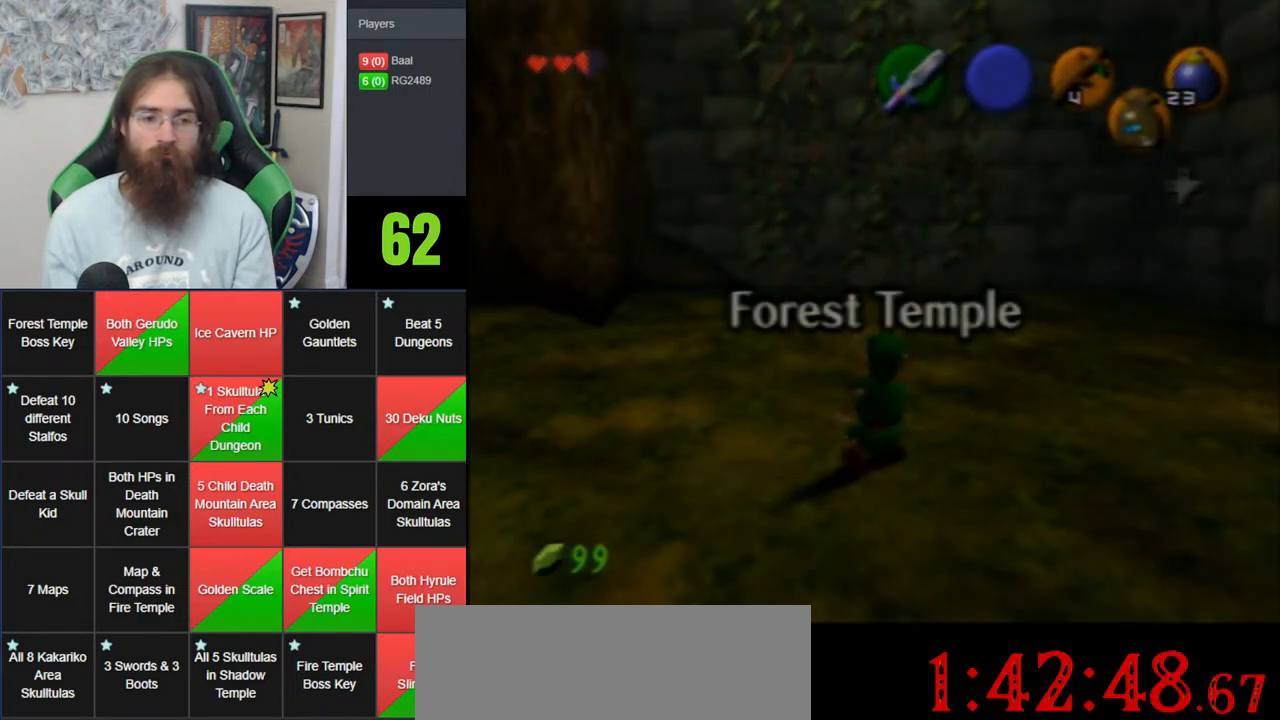
{"buttons": [], "left_stick": "center", "events": []}
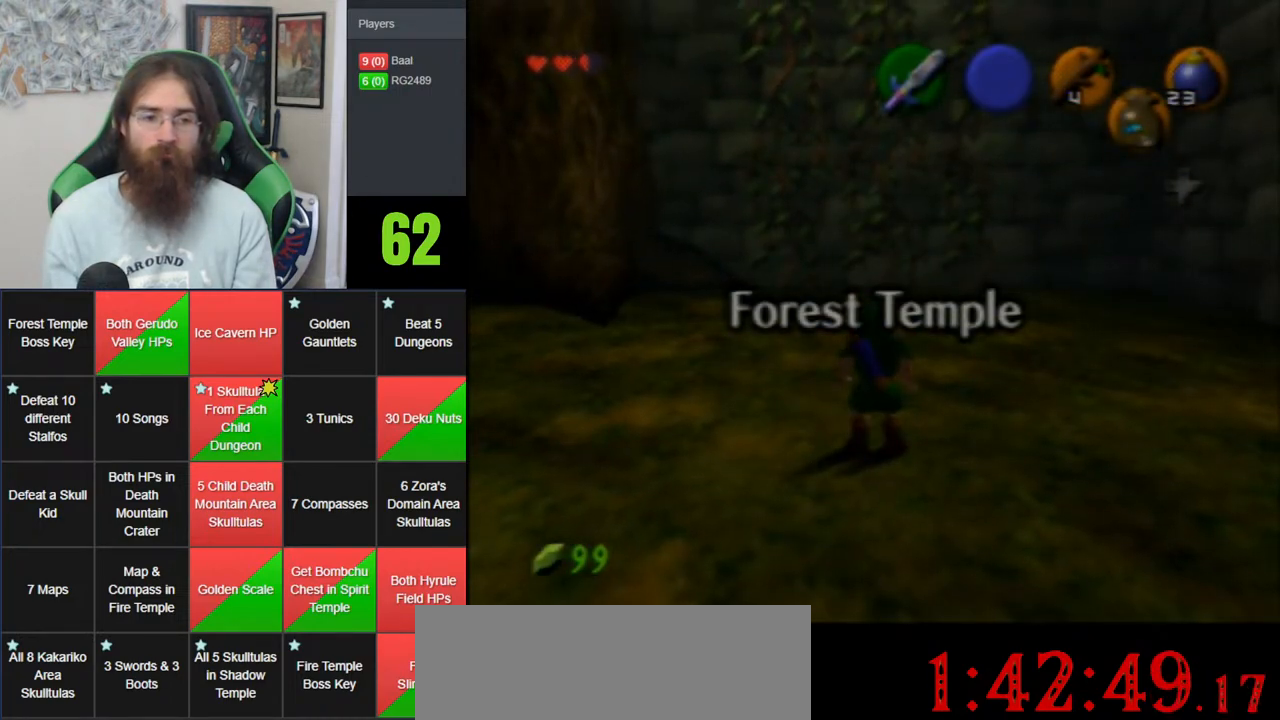
{"buttons": [], "left_stick": "center", "events": []}
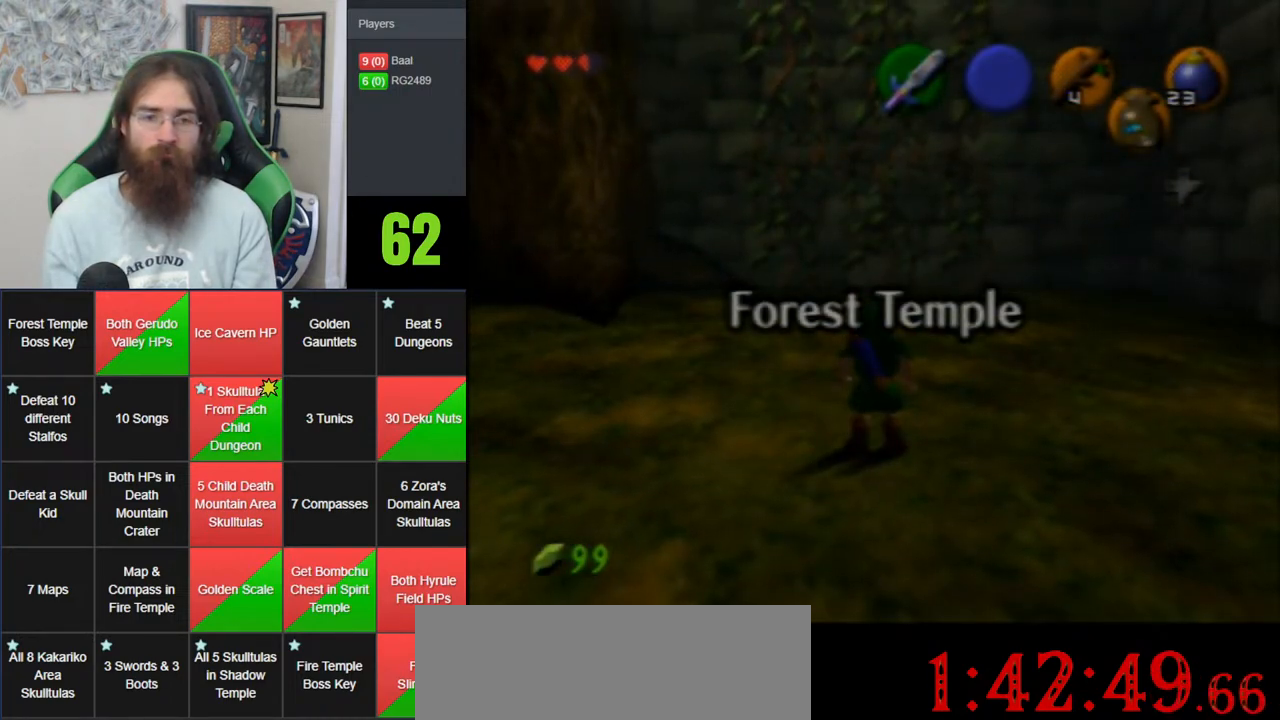
{"buttons": [], "left_stick": "center", "events": []}
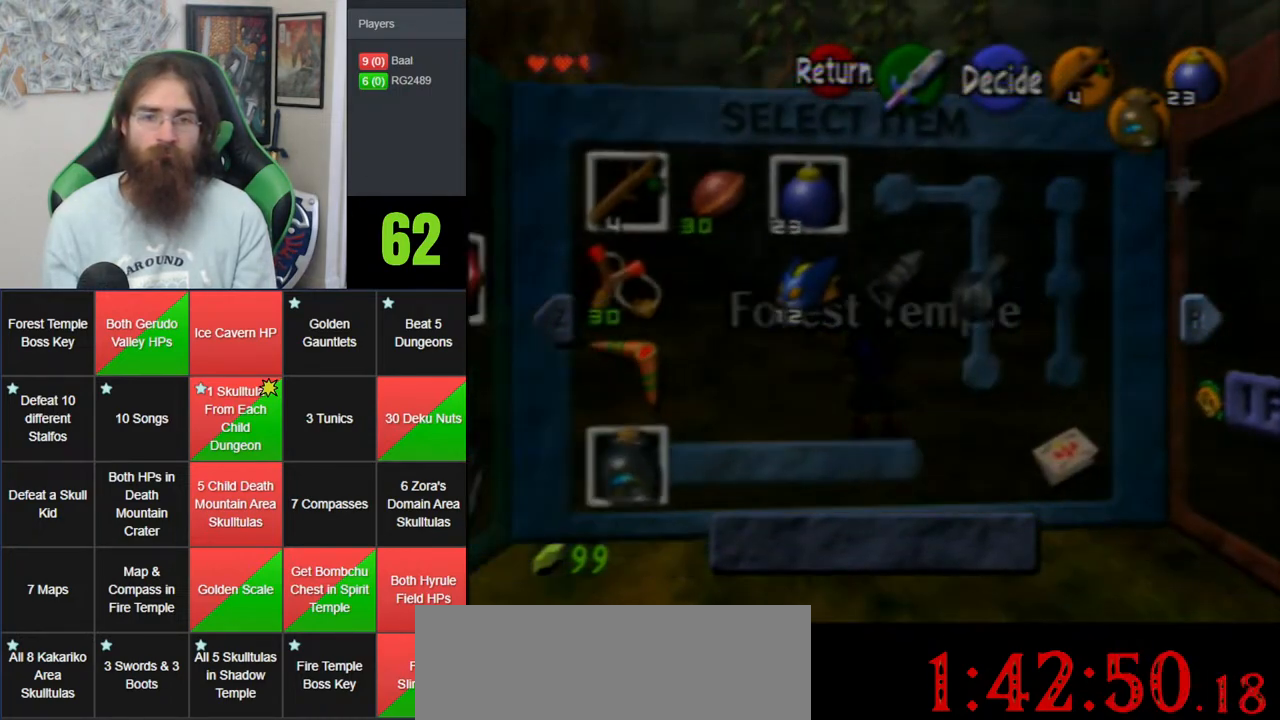
{"buttons": ["A"], "left_stick": "center", "events": [[400, "A", "down"]]}